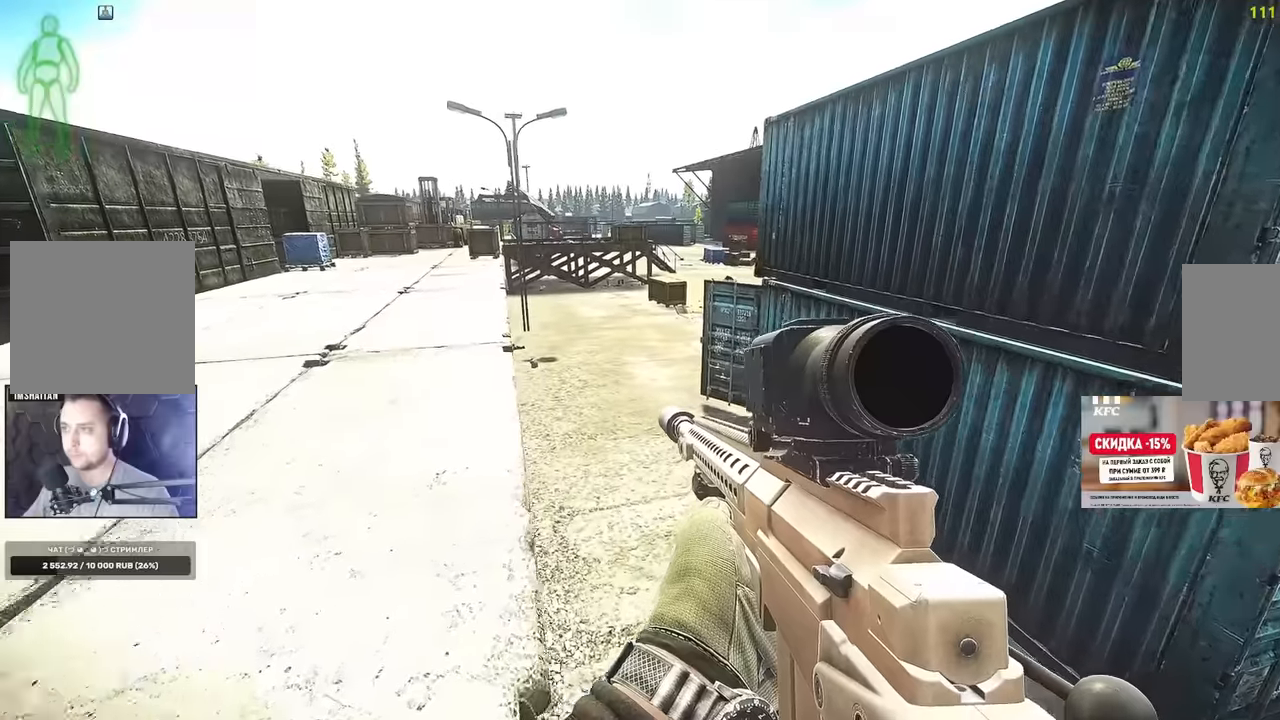
Gameplay with keyboard and mouse; each line is a JSON object with the keys and mouse buttons held at the frame after it. "events" lists presses ("down") and releases ("up") of "1", "2", "3", "4", "5", "a", "alt", "b", "c", "ctrl", "d", "e", "f", "g", "q", "r", "s", "shift", "space", "t", "tab", "tilde", "v", "w", "x", "z", "mouse_left", "mouse_wheel", "mouse_right" and "mouse_mb4" between this image and that frame as [ms after this image, input, new state], when the widget could be followed in between. "mouse_left", "mouse_wheel", "mouse_right", "mouse_mb4" = the "left", "wheel", "right", "mb4" buttons of the "mouse" list. No other keys are recorded. "wheel" means that the mouse wheel is clicked or scrolled. Mouse movement is not recorded. Not read: mouse_mb5.
{"keys": ["a", "s"], "mouse": [], "events": [[167, "w", "up"], [417, "s", "down"]]}
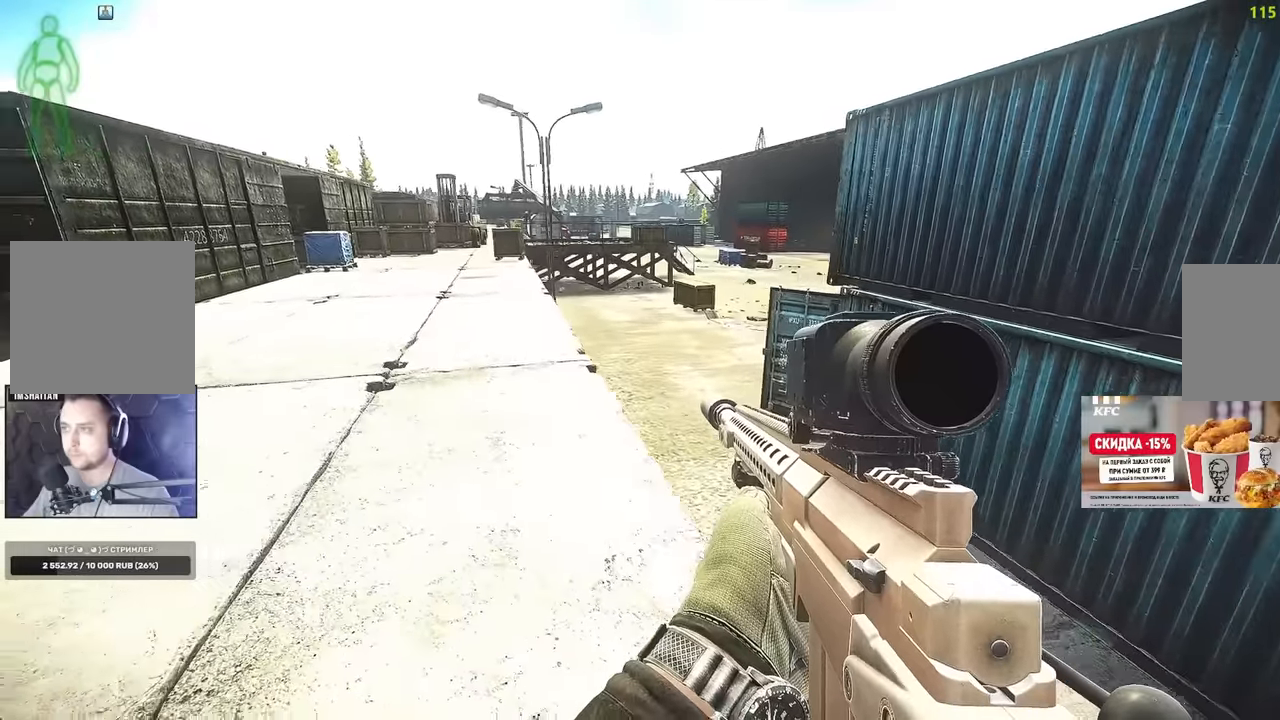
{"keys": ["d", "s"], "mouse": []}
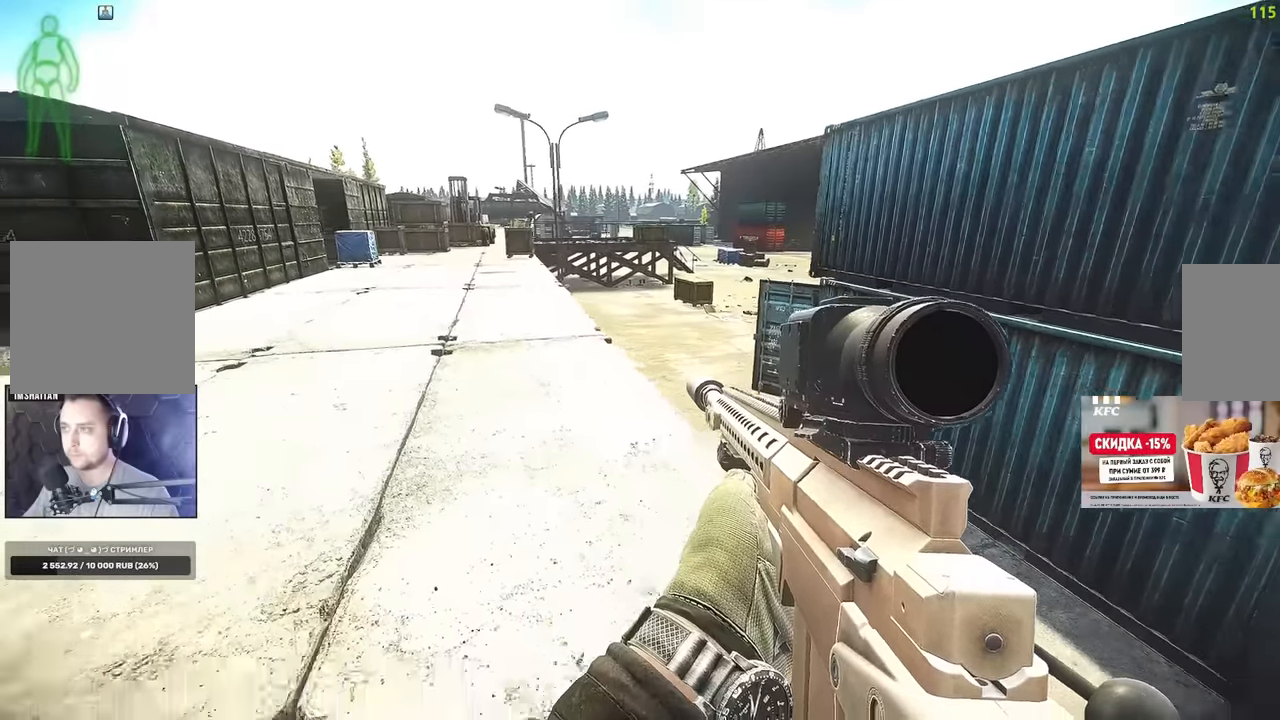
{"keys": ["d", "s"], "mouse": []}
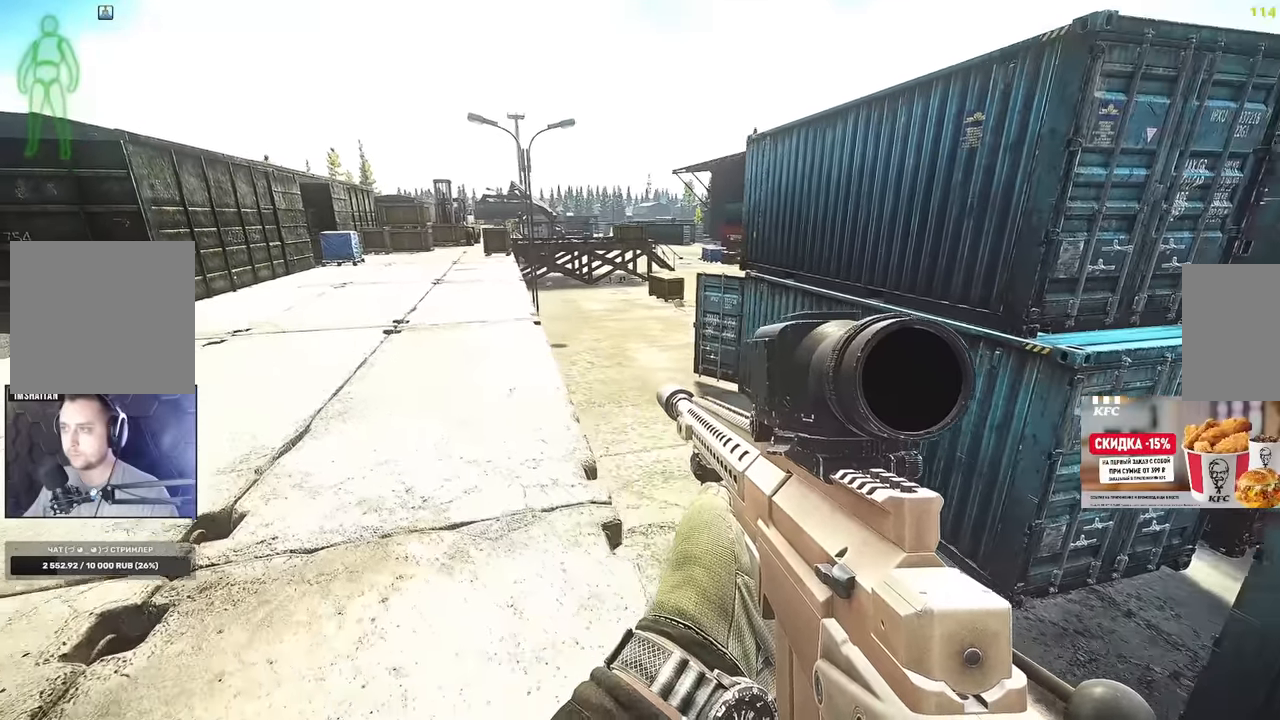
{"keys": ["a", "w"], "mouse": []}
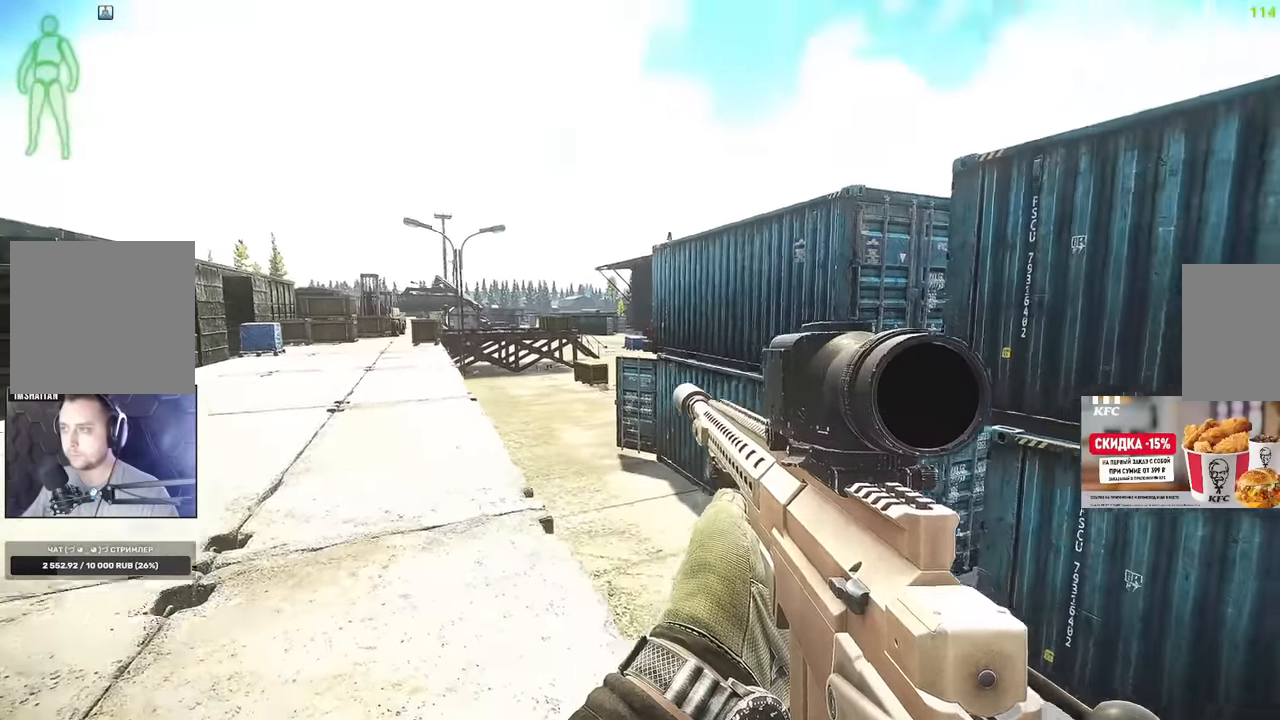
{"keys": ["a", "shift", "w"], "mouse": [], "events": [[167, "a", "up"], [417, "a", "down"], [450, "shift", "down"]]}
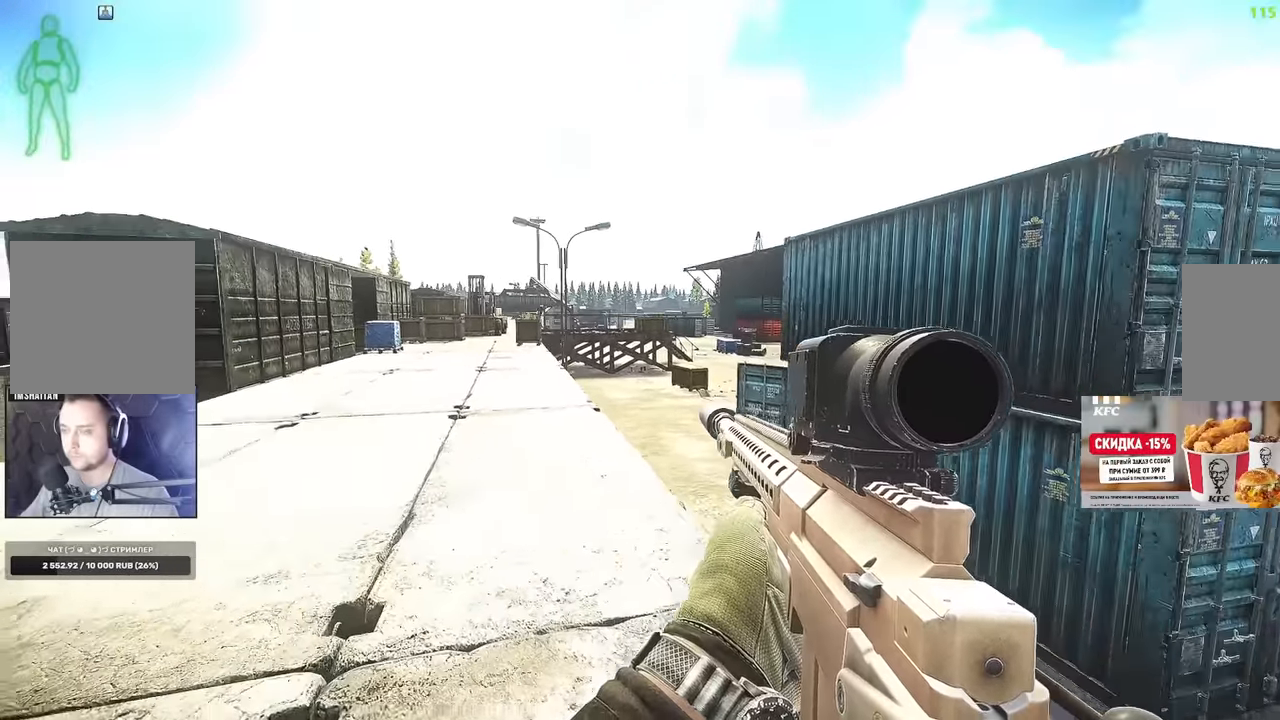
{"keys": ["a", "w"], "mouse": [], "events": [[34, "shift", "up"]]}
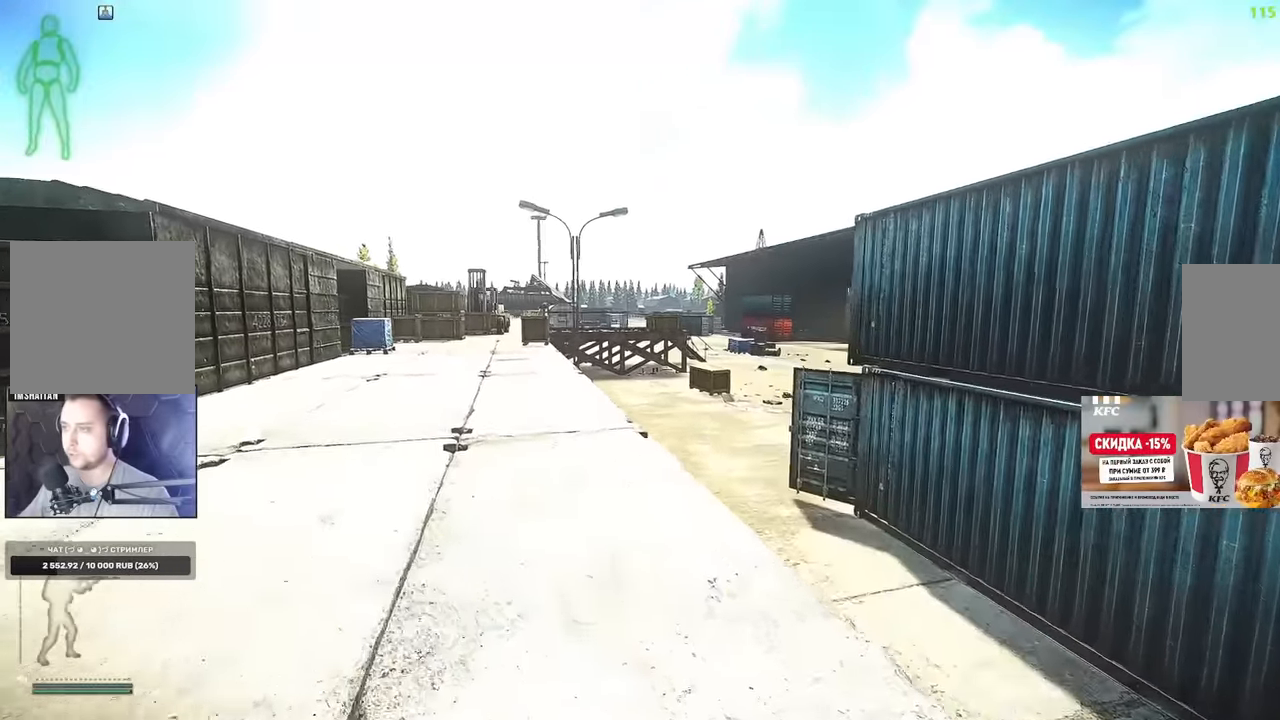
{"keys": ["a"], "mouse": [], "events": [[467, "w", "up"]]}
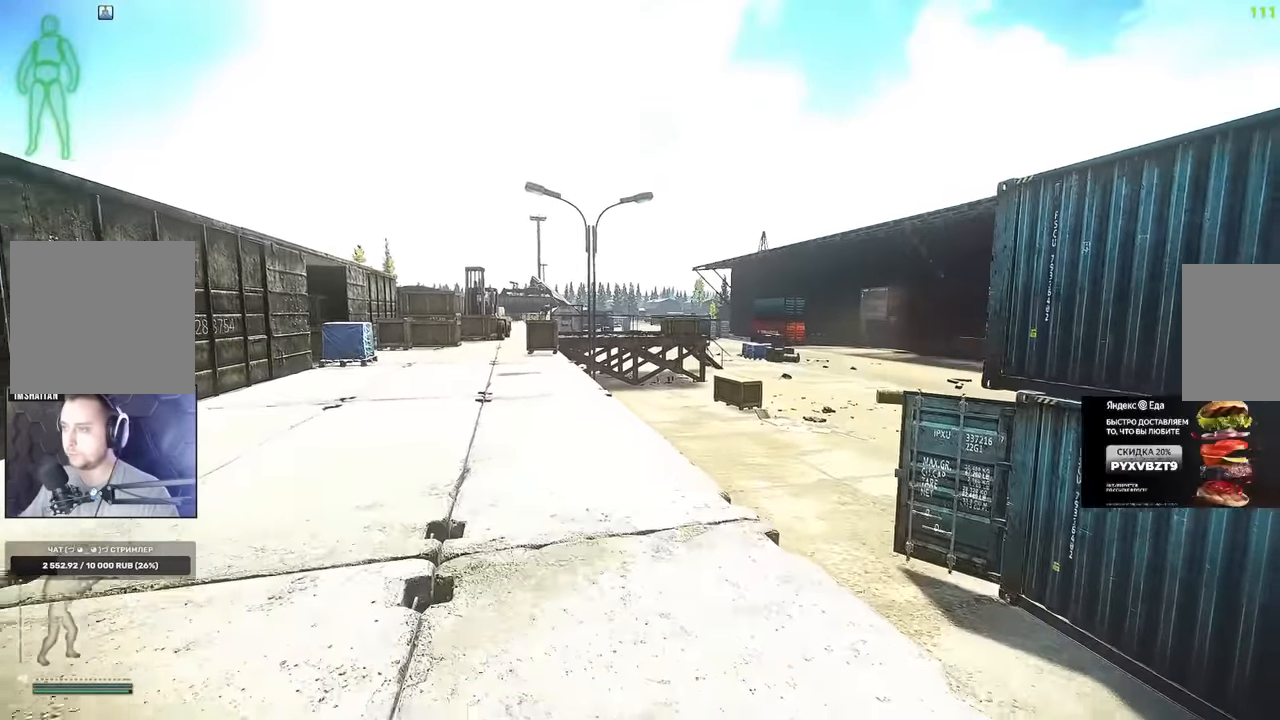
{"keys": [], "mouse": ["right"], "events": [[67, "w", "down"], [201, "w", "up"], [217, "a", "up"], [284, "mouse_right", "down"]]}
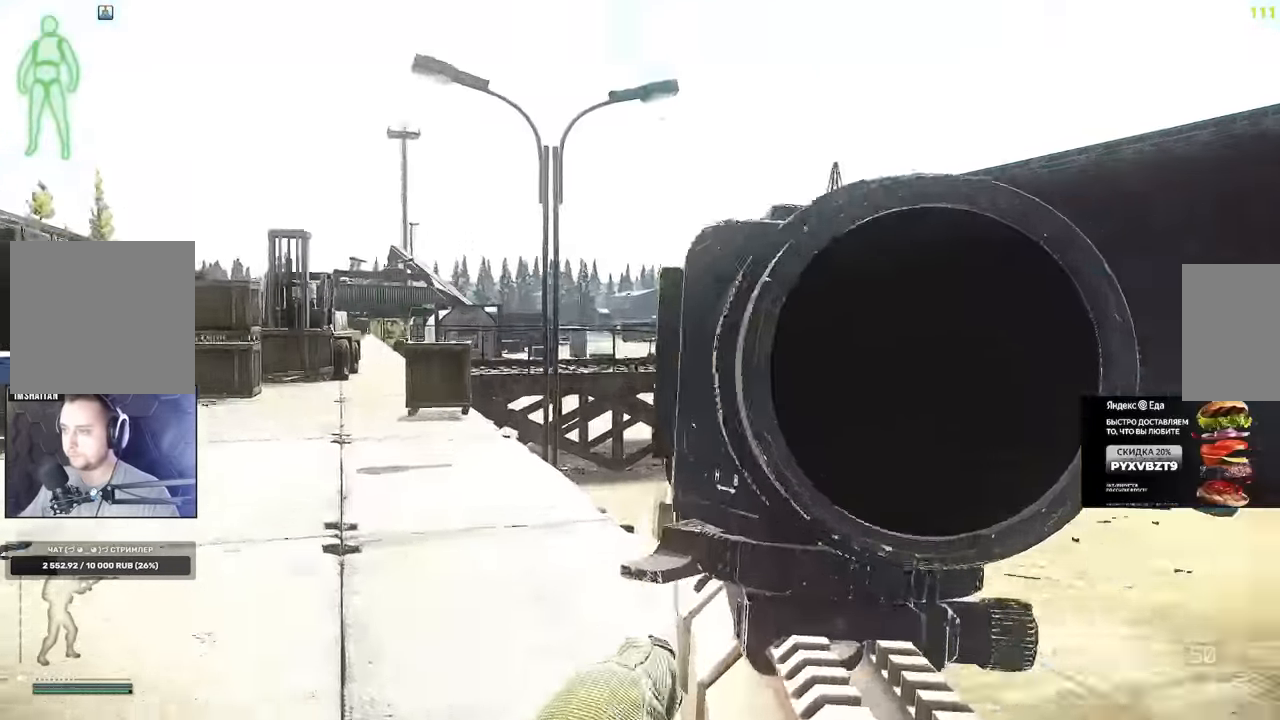
{"keys": [], "mouse": ["right"], "events": []}
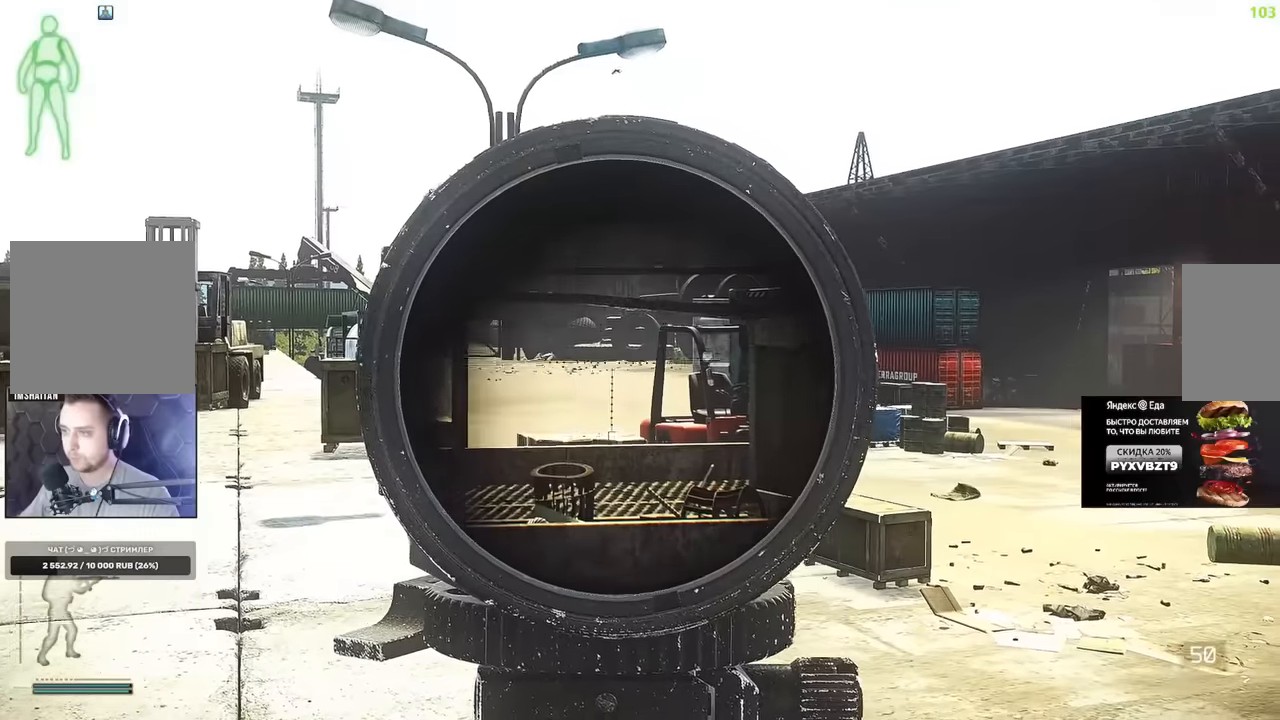
{"keys": [], "mouse": ["right"], "events": []}
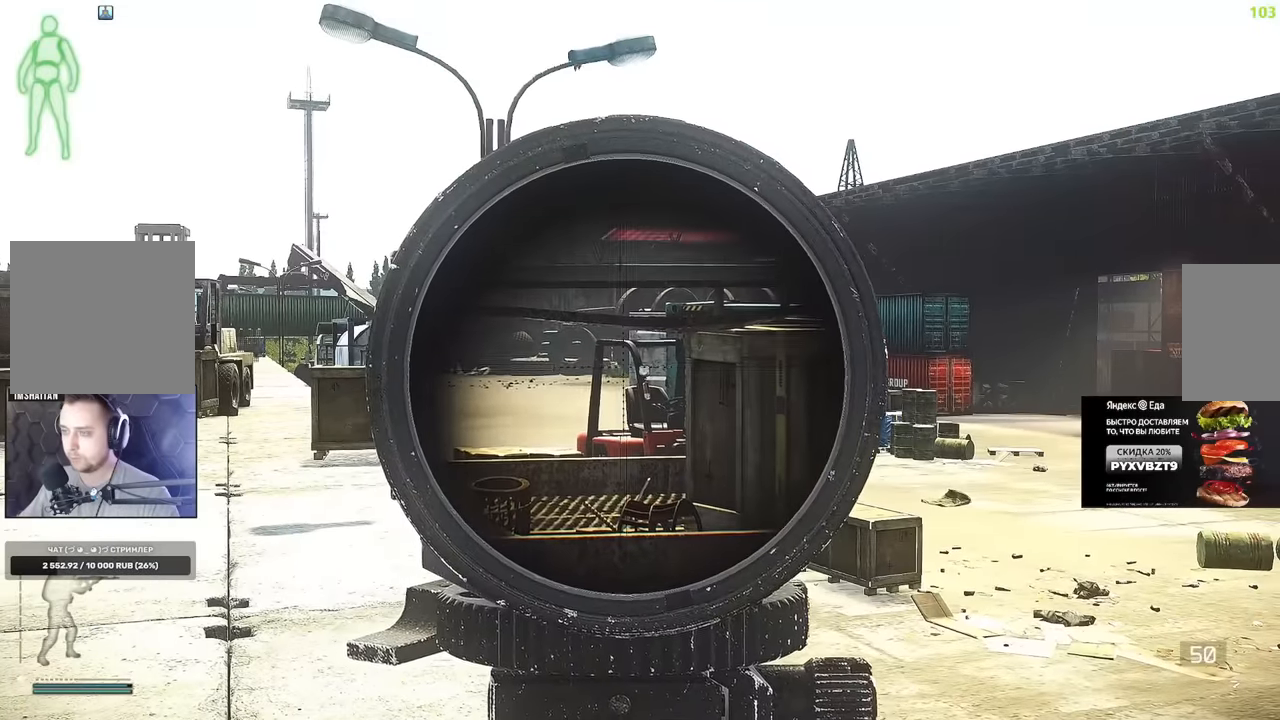
{"keys": [], "mouse": ["right"], "events": []}
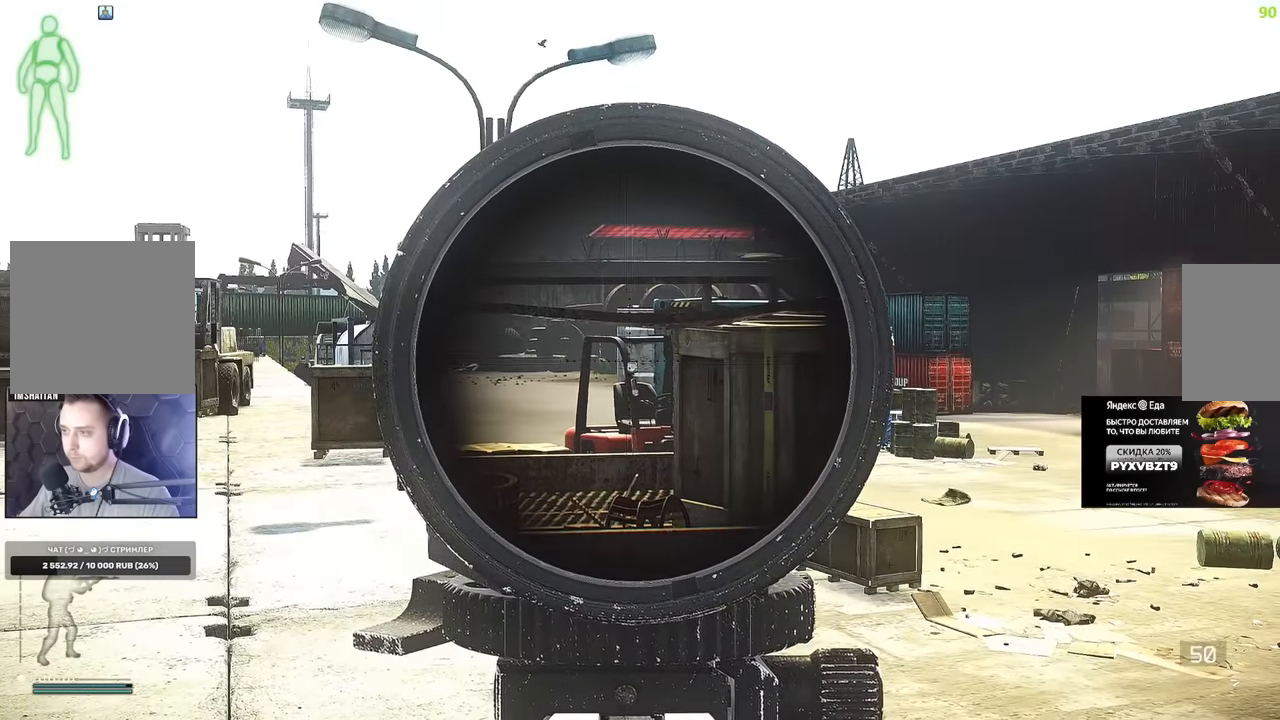
{"keys": [], "mouse": ["right"], "events": []}
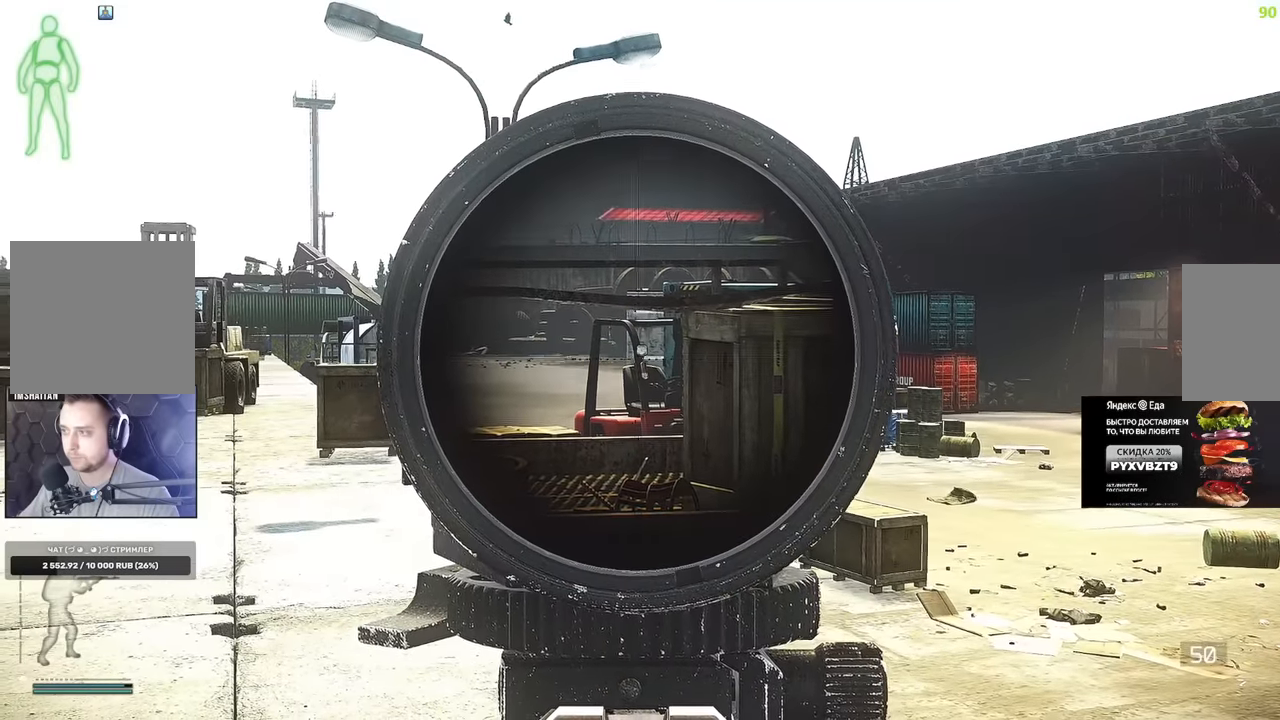
{"keys": [], "mouse": ["right"], "events": []}
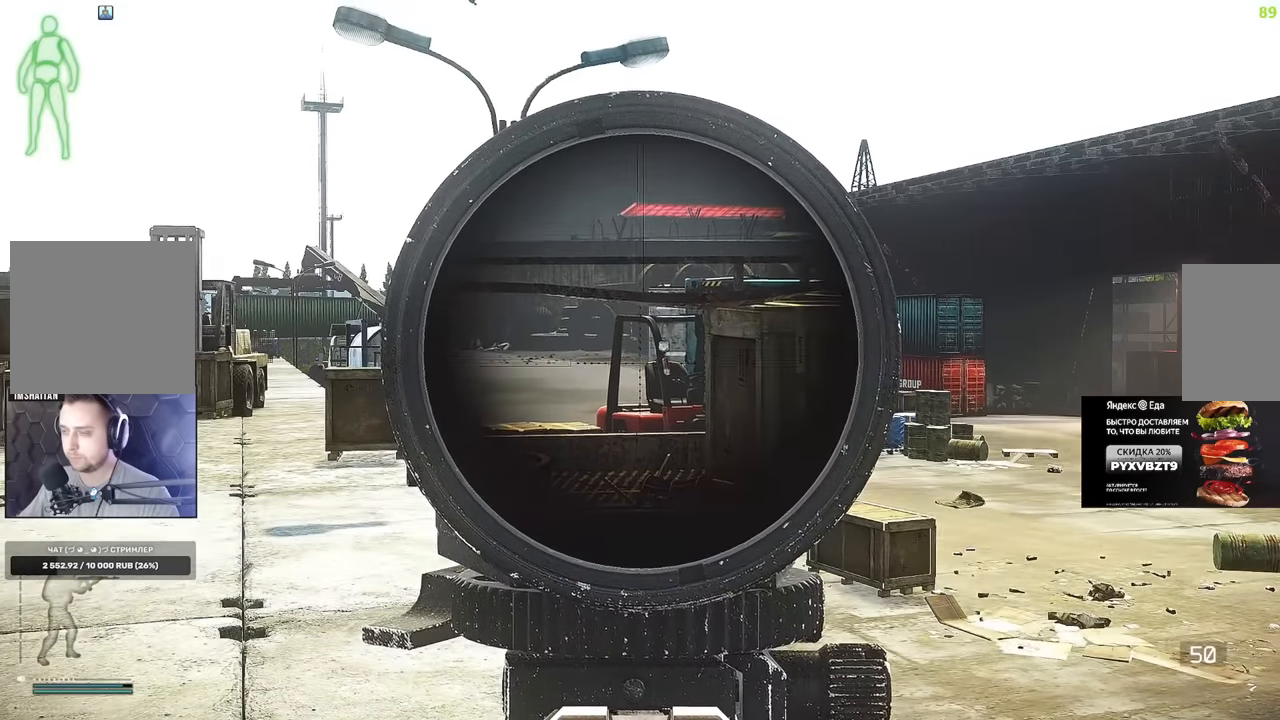
{"keys": [], "mouse": ["right"], "events": []}
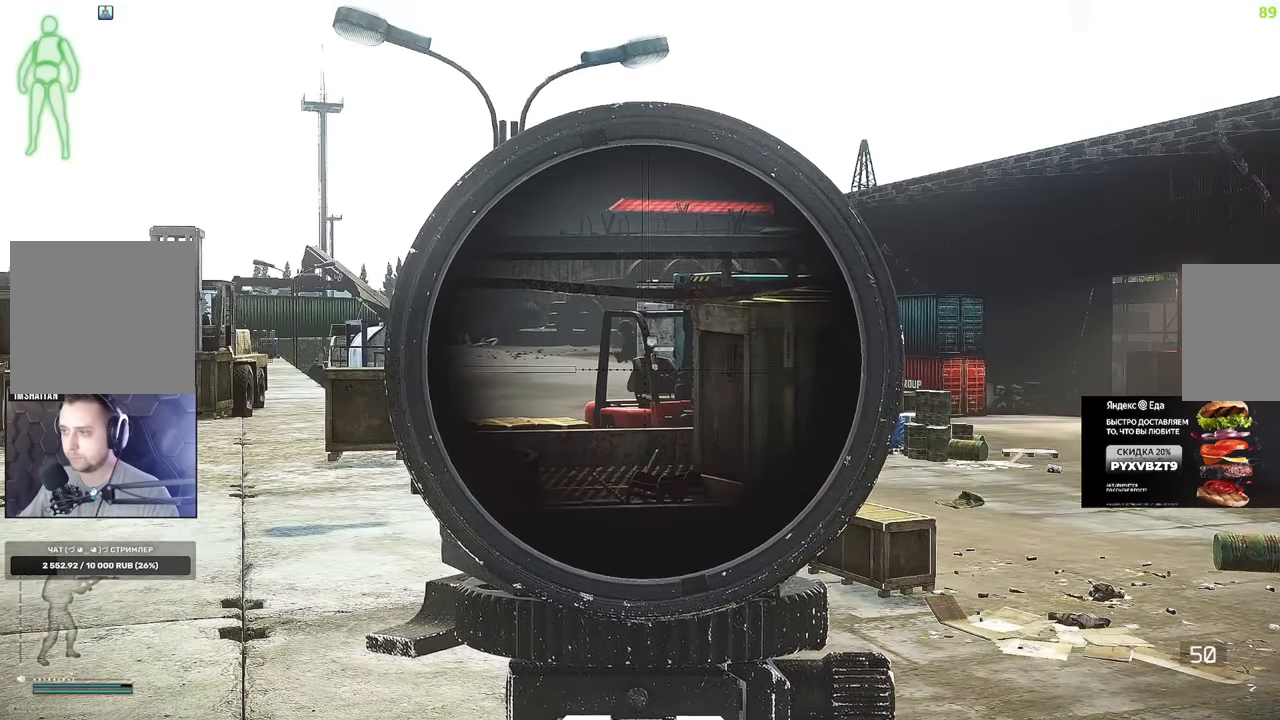
{"keys": ["shift"], "mouse": ["right"], "events": [[300, "shift", "down"]]}
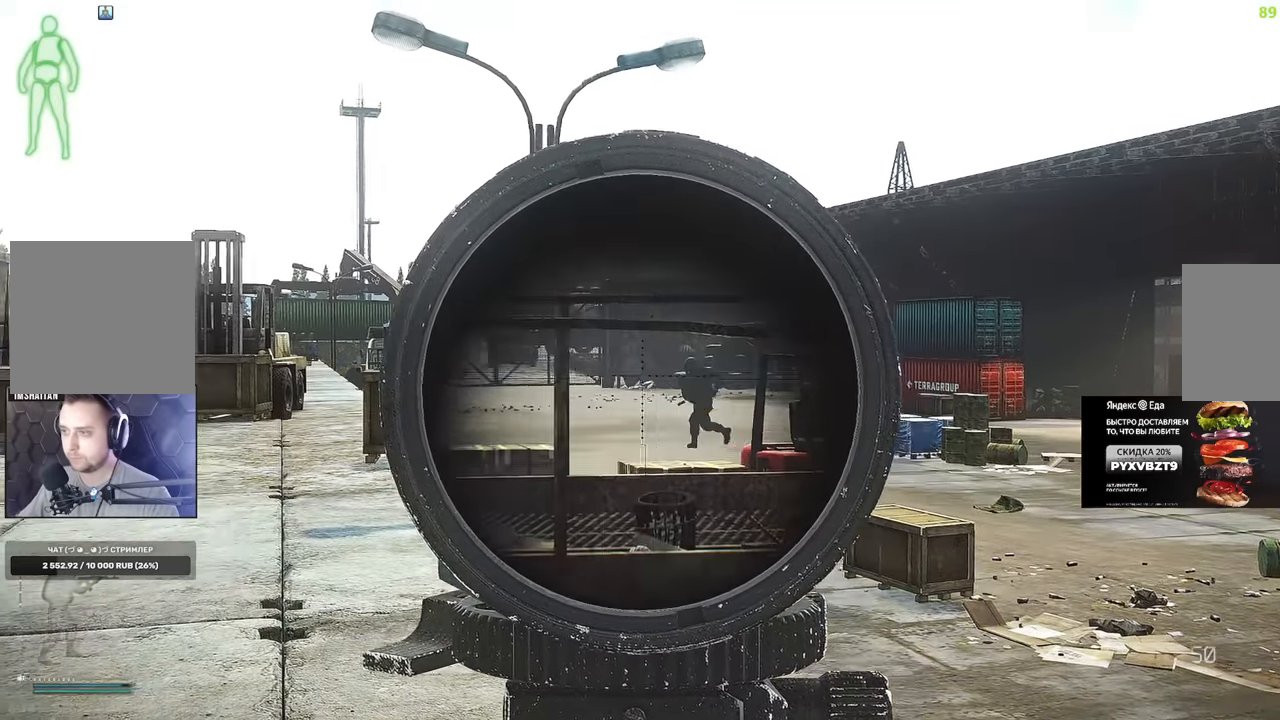
{"keys": ["shift"], "mouse": ["right"], "events": []}
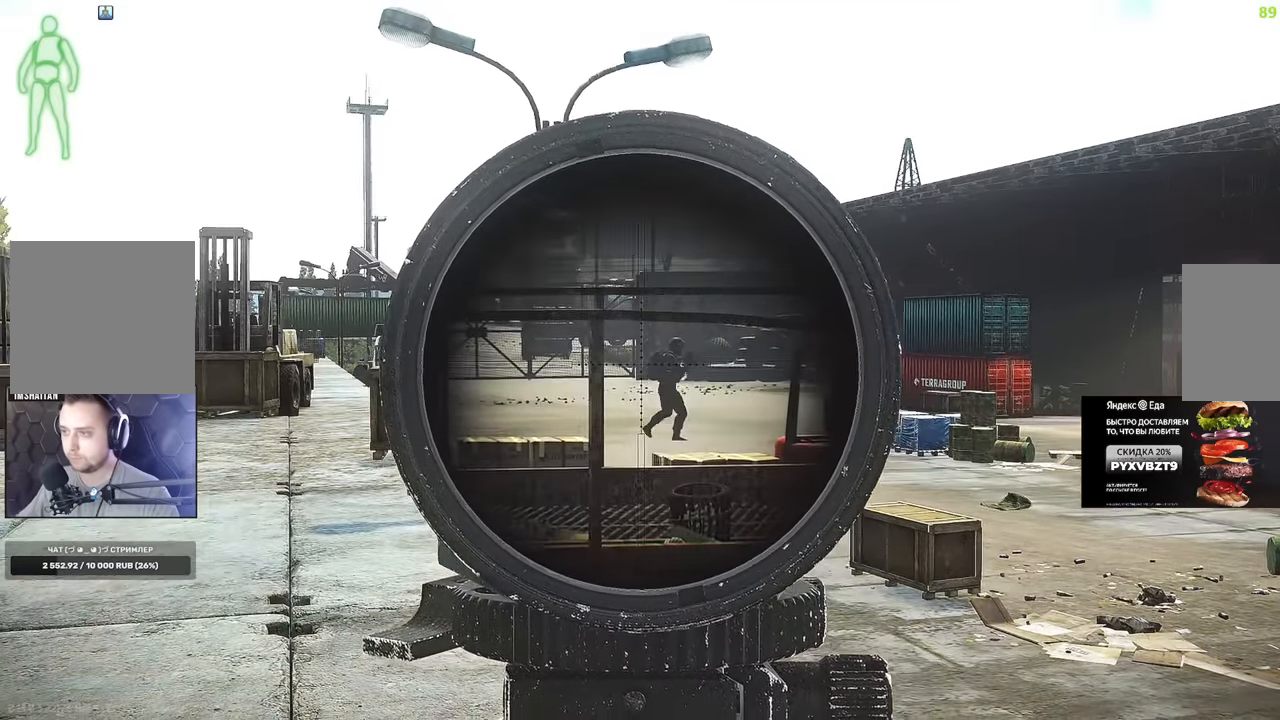
{"keys": ["d"], "mouse": [], "events": [[133, "mouse_left", "down"], [400, "mouse_left", "up"], [417, "mouse_right", "up"], [434, "d", "down"], [450, "shift", "up"]]}
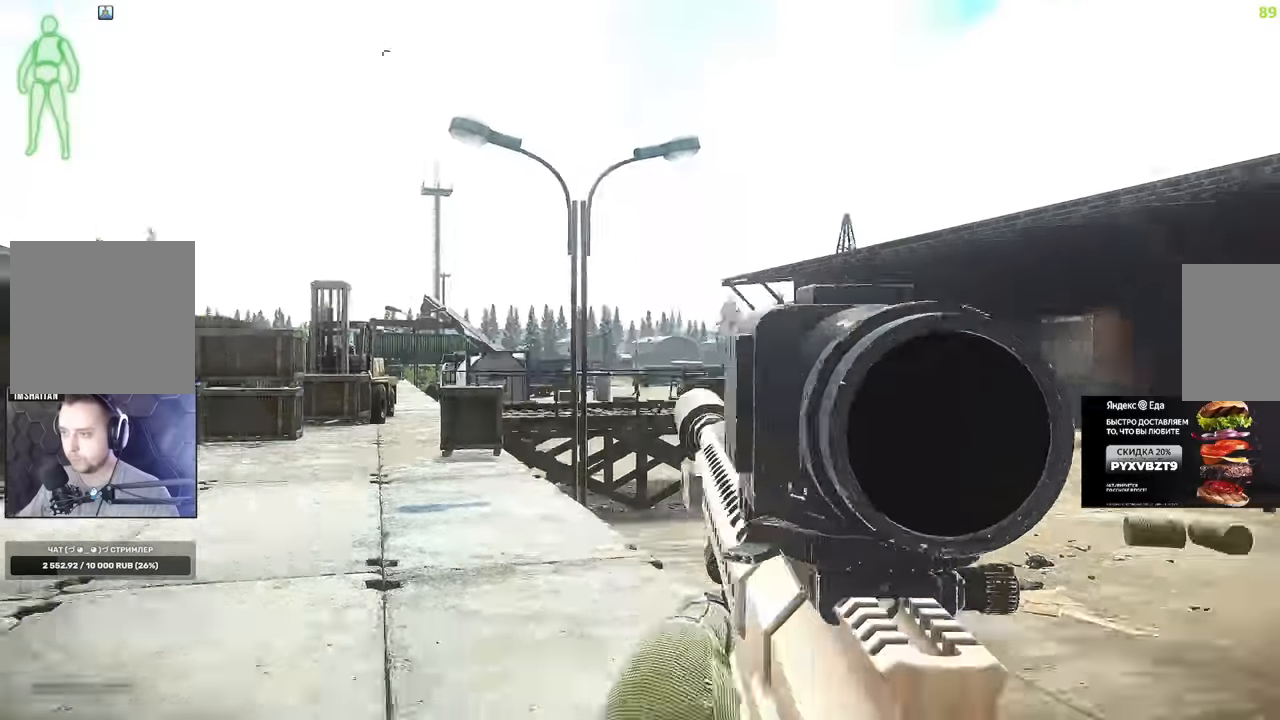
{"keys": ["a", "w"], "mouse": [], "events": [[34, "w", "down"], [401, "d", "up"], [484, "a", "down"]]}
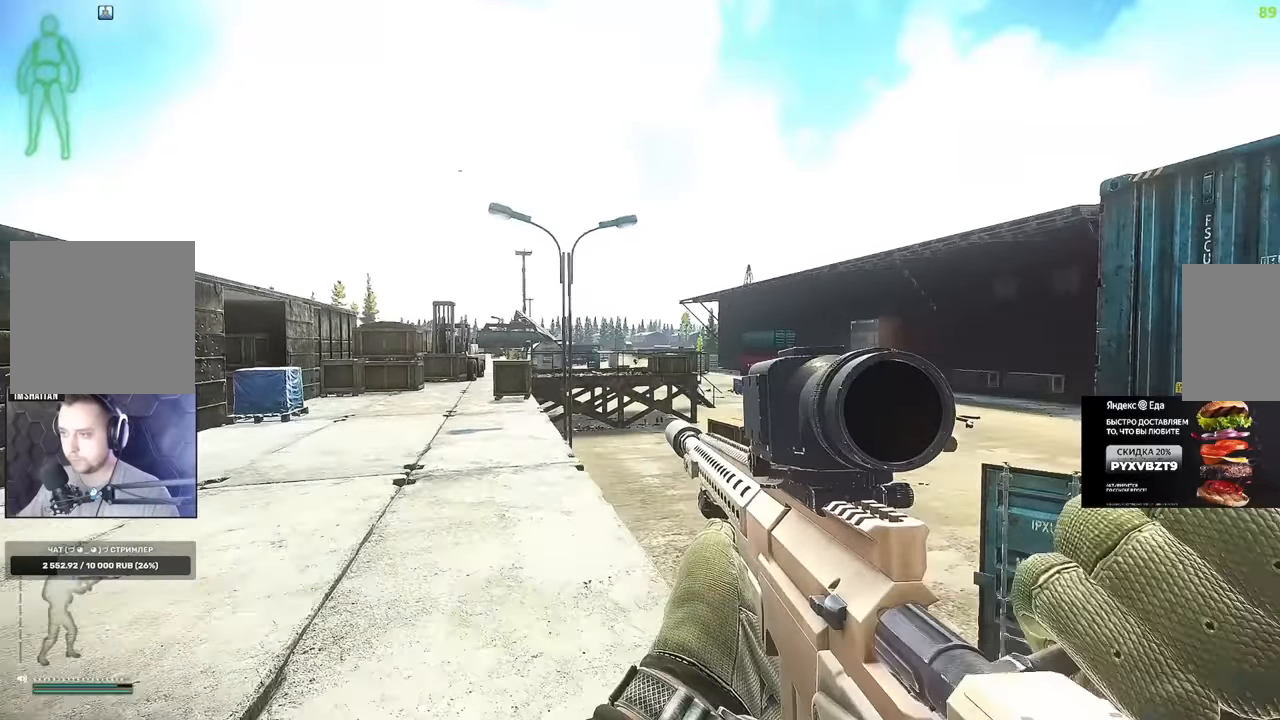
{"keys": ["a", "w"], "mouse": [], "events": [[100, "shift", "down"], [183, "shift", "up"]]}